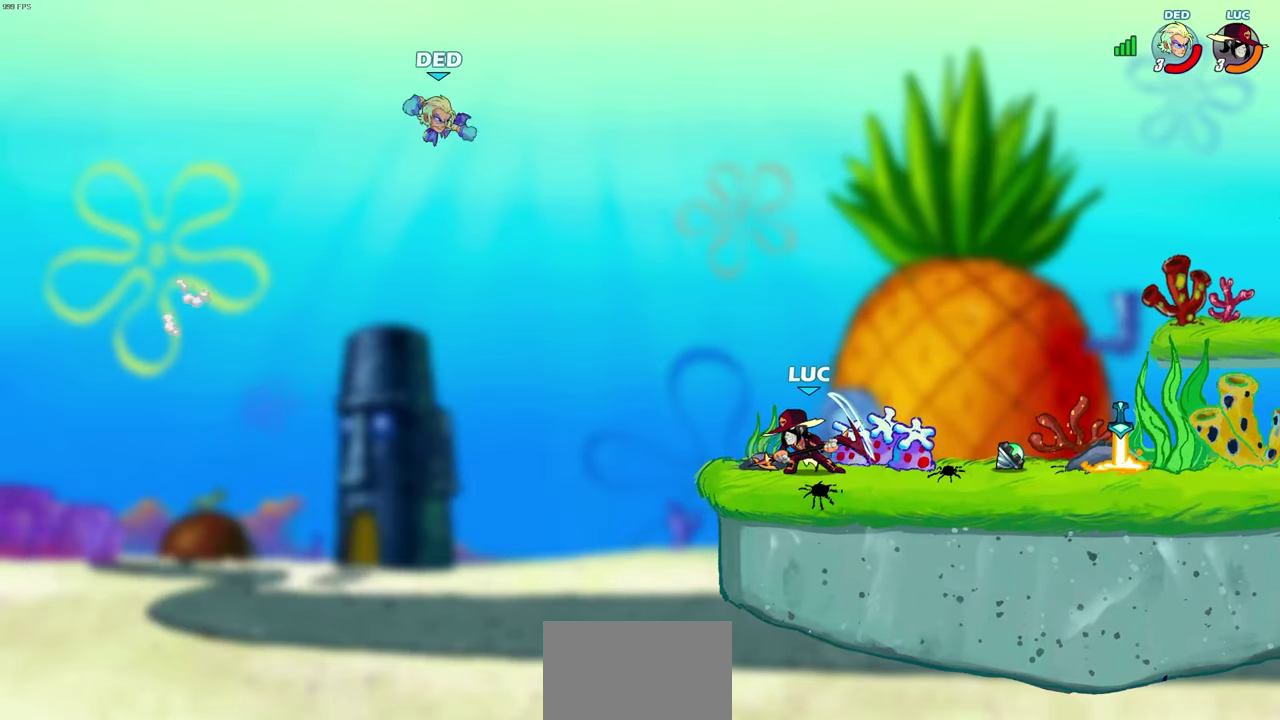
Gameplay with a controller (PlayStation layout); each line is a JSON object with the inputs held at the frame after it (dt_ms = milliseconds from this image to that frame). "events" lists button and stick changes between this image and that frame as [ms after this image, input, new state], when the widget could be followed in between.
{"dt_ms": 400, "buttons": [], "left_stick": "center", "right_stick": "center"}
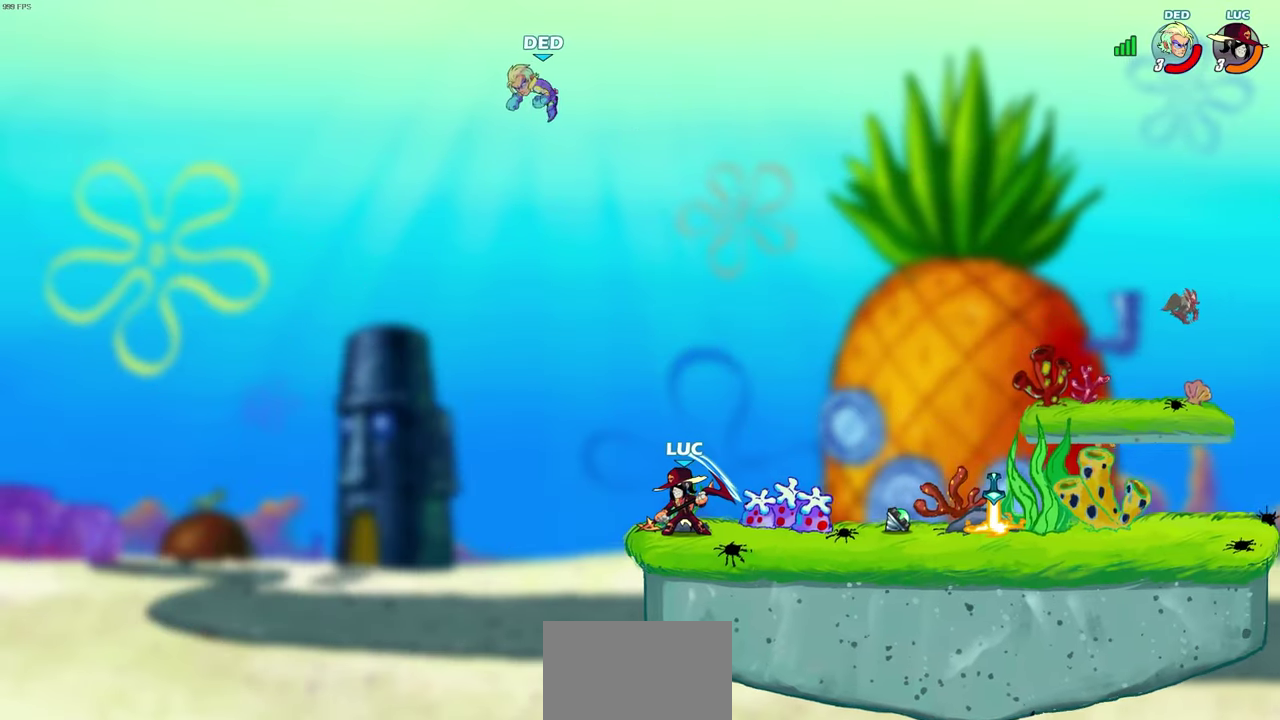
{"dt_ms": 500, "buttons": [], "left_stick": "right", "right_stick": "center", "events": [[333, "left_stick", "right"]]}
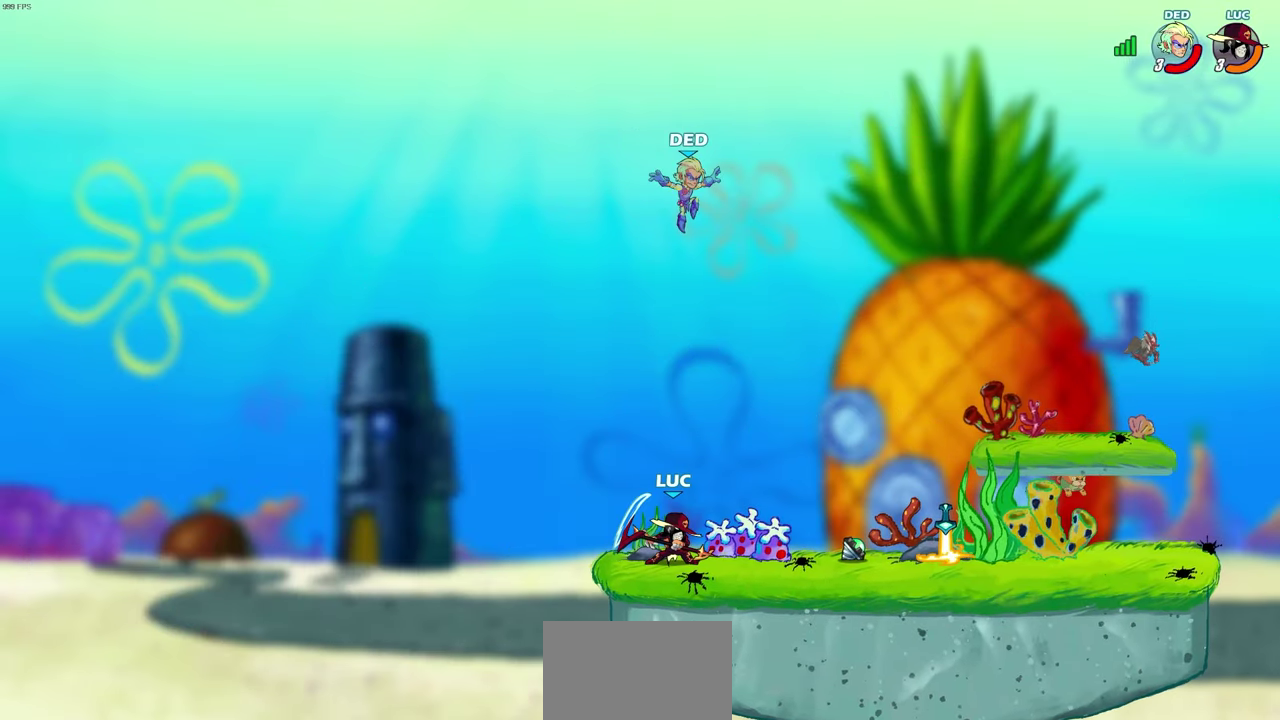
{"dt_ms": 500, "buttons": [], "left_stick": "center", "right_stick": "center", "events": [[100, "CIRCLE", "down"], [117, "left_stick", "center"], [183, "CIRCLE", "up"]]}
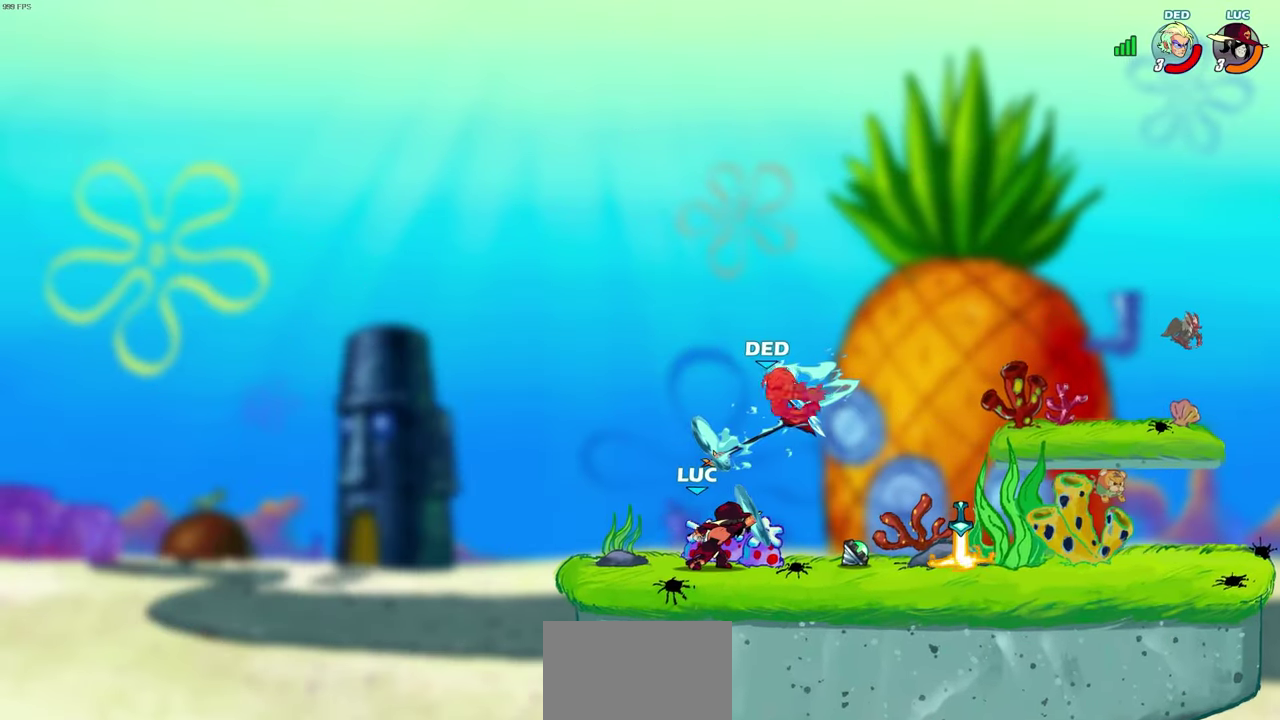
{"dt_ms": 500, "buttons": [], "left_stick": "center", "right_stick": "center", "events": []}
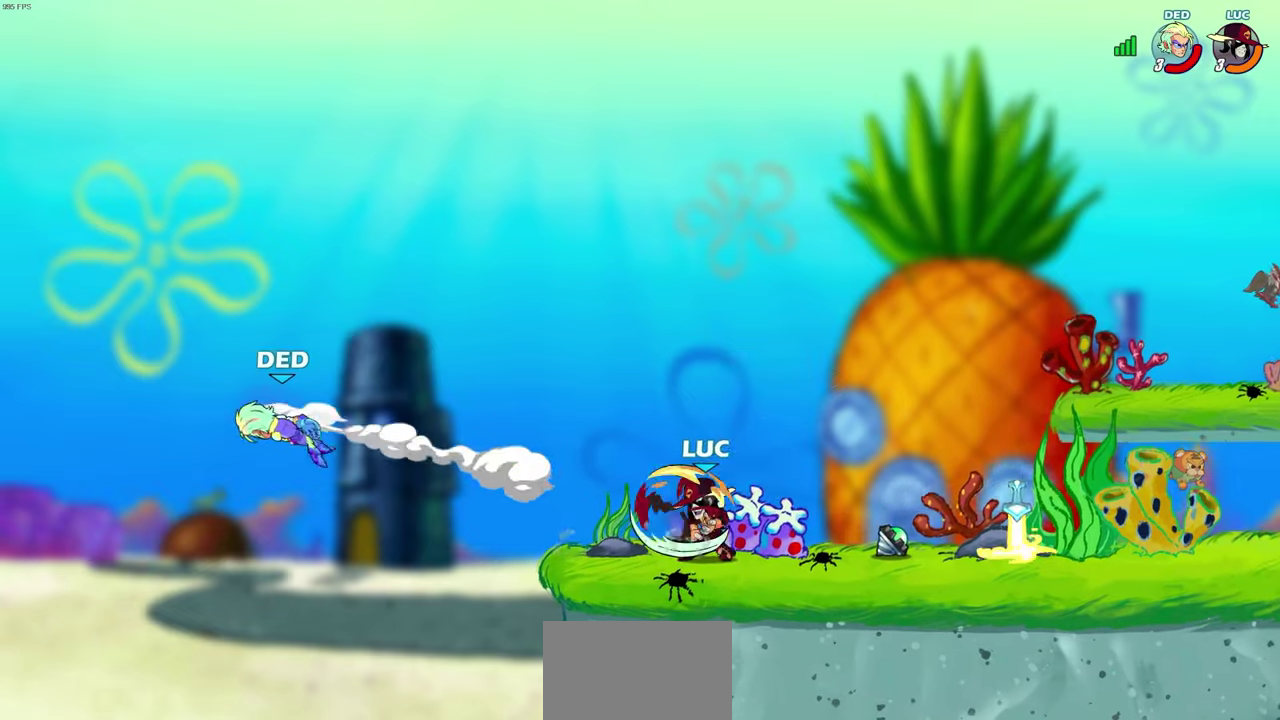
{"dt_ms": 600, "buttons": [], "left_stick": "center", "right_stick": "center", "events": [[483, "left_stick", "left"], [550, "left_stick", "center"]]}
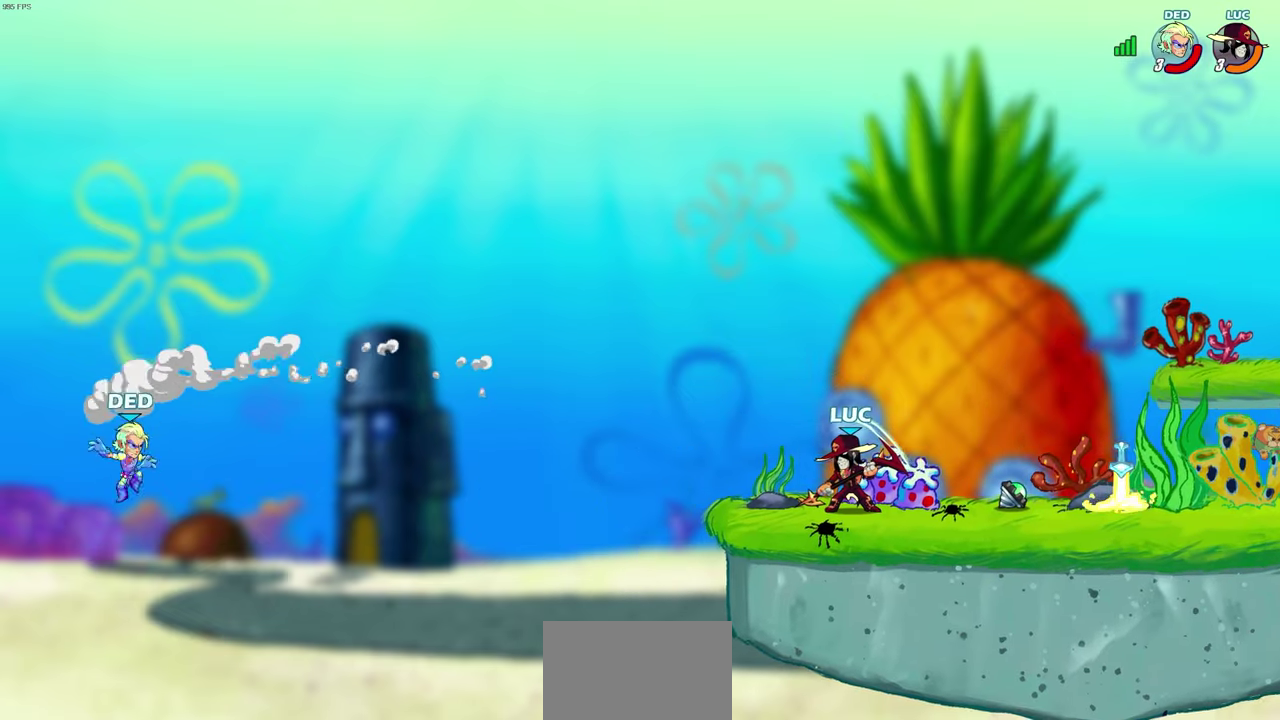
{"dt_ms": 500, "buttons": [], "left_stick": "center", "right_stick": "center", "events": []}
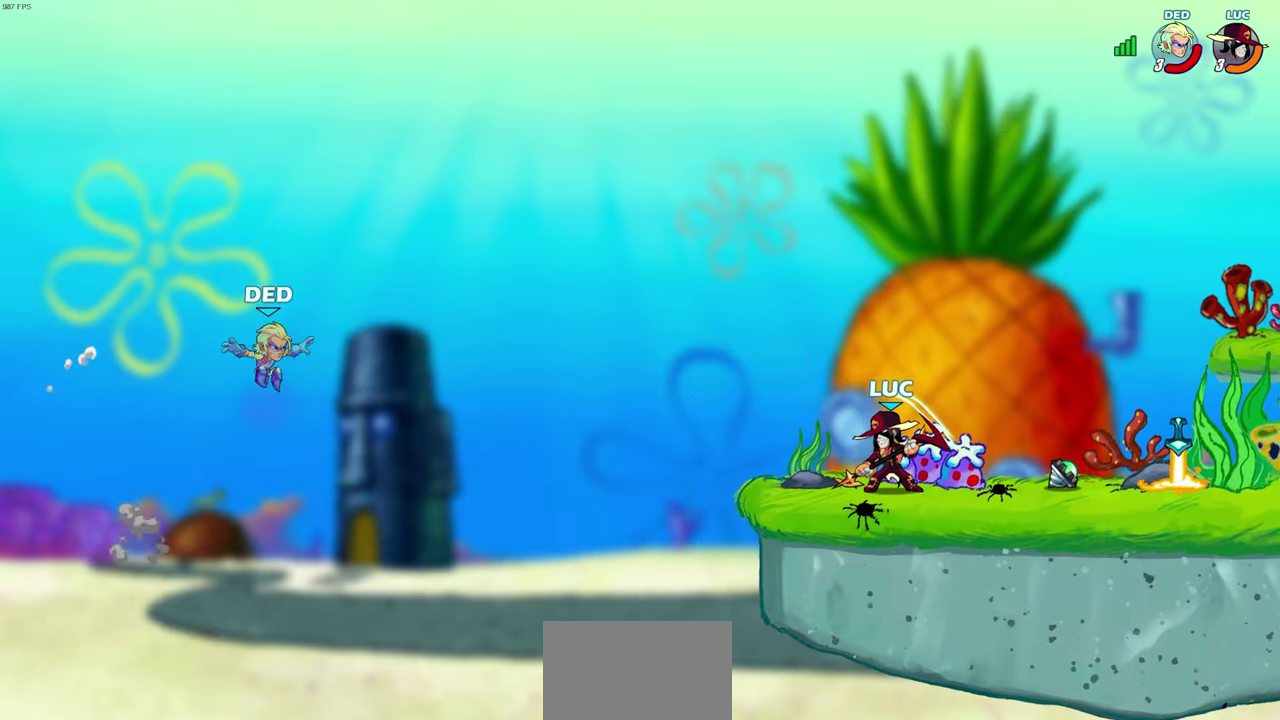
{"dt_ms": 700, "buttons": ["R2"], "left_stick": "up-right", "right_stick": "center", "events": [[550, "left_stick", "left"], [683, "R2", "down"], [683, "left_stick", "up-right"]]}
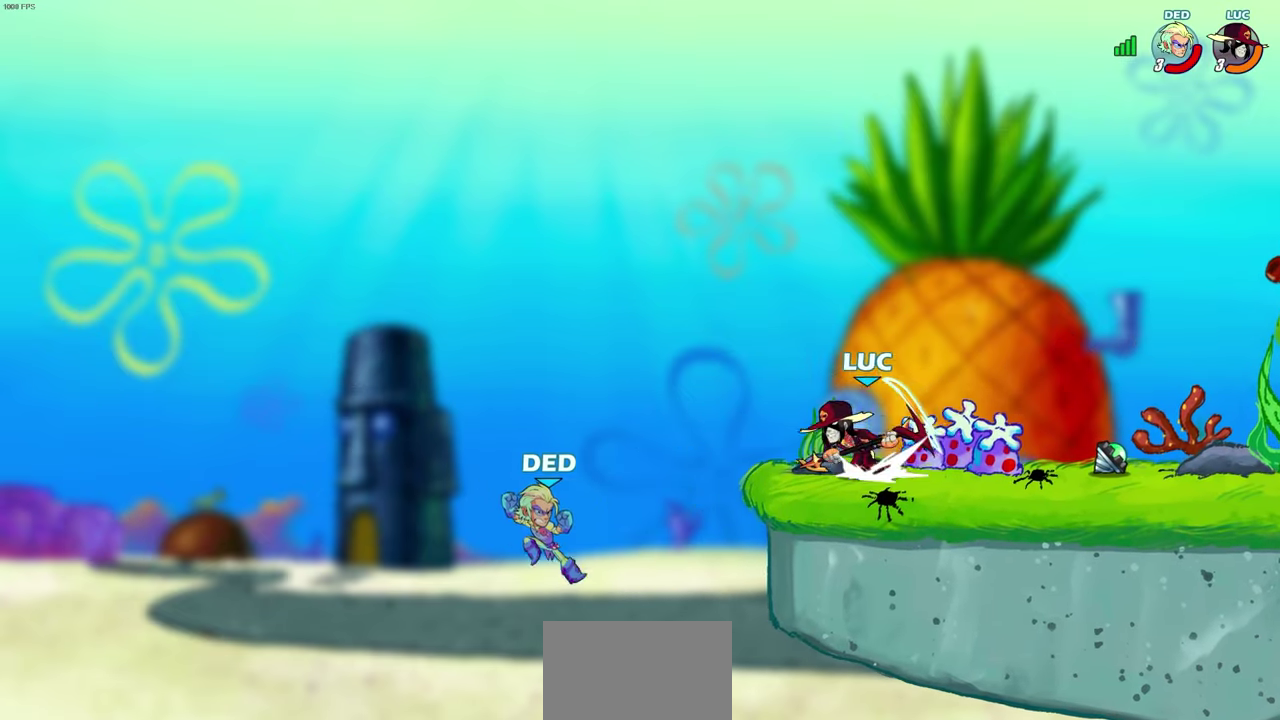
{"dt_ms": 500, "buttons": ["CIRCLE"], "left_stick": "right", "right_stick": "center", "events": [[50, "CIRCLE", "down"], [67, "left_stick", "down-left"], [117, "R2", "up"], [217, "left_stick", "center"], [500, "left_stick", "right"]]}
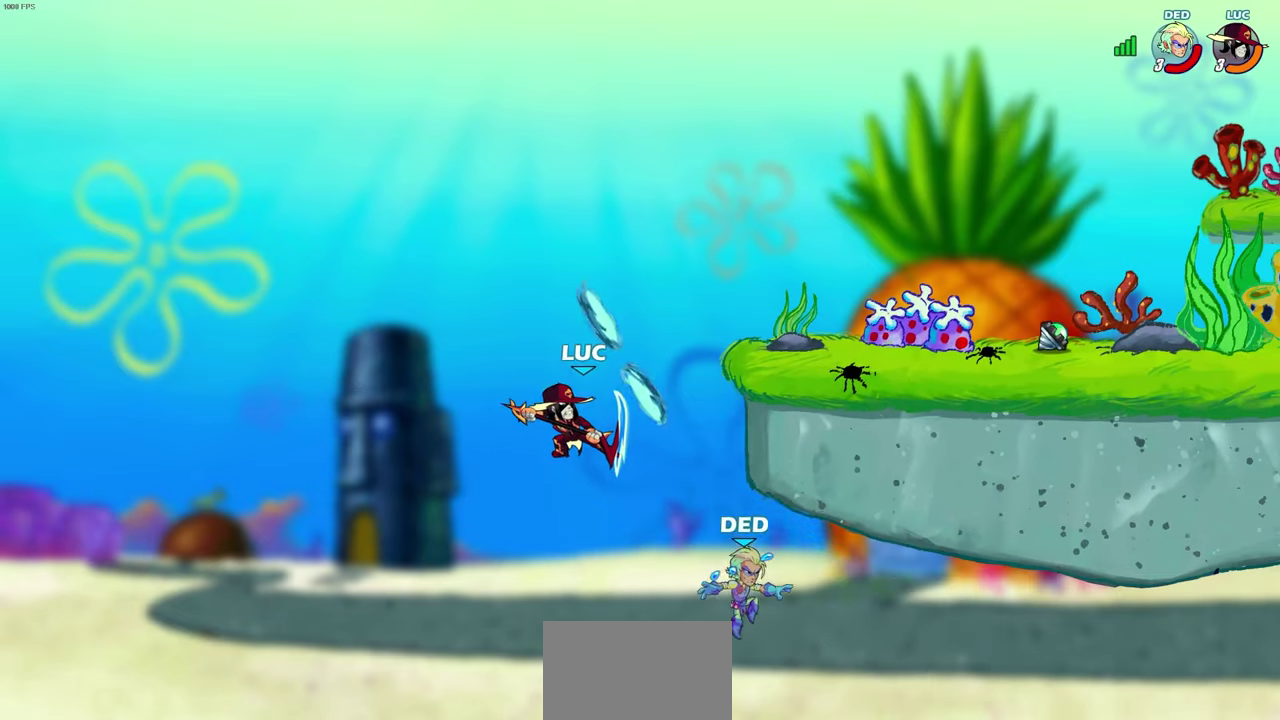
{"dt_ms": 300, "buttons": ["CIRCLE"], "left_stick": "right", "right_stick": "center", "events": []}
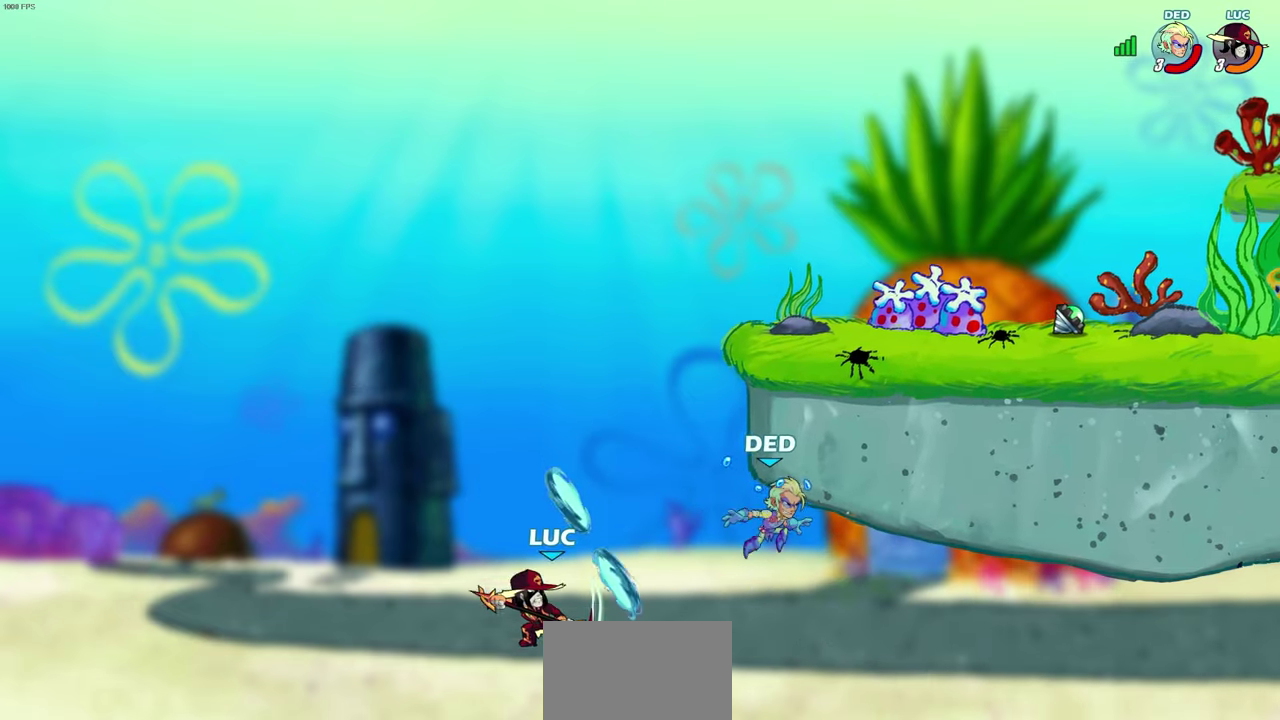
{"dt_ms": 400, "buttons": [], "left_stick": "center", "right_stick": "center", "events": [[67, "CIRCLE", "up"], [117, "left_stick", "center"]]}
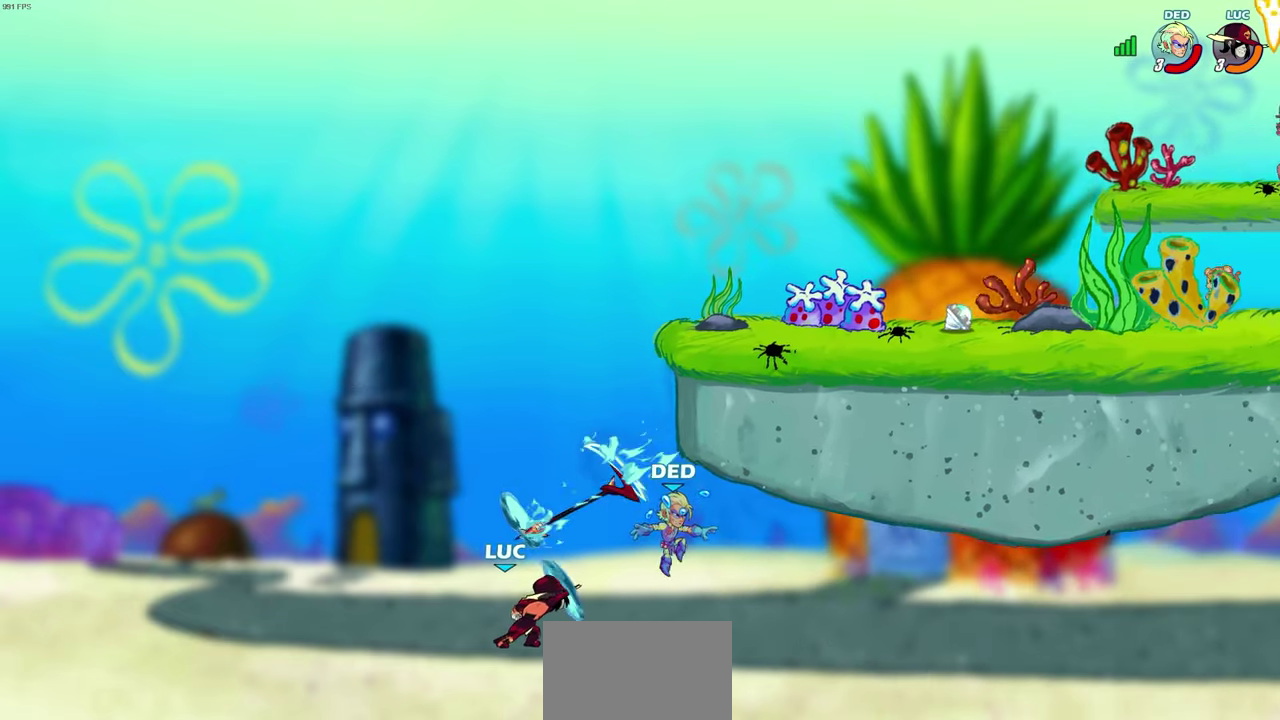
{"dt_ms": 600, "buttons": [], "left_stick": "up-right", "right_stick": "center", "events": [[117, "left_stick", "left"], [350, "CROSS", "down"], [533, "CROSS", "up"], [533, "left_stick", "up-right"]]}
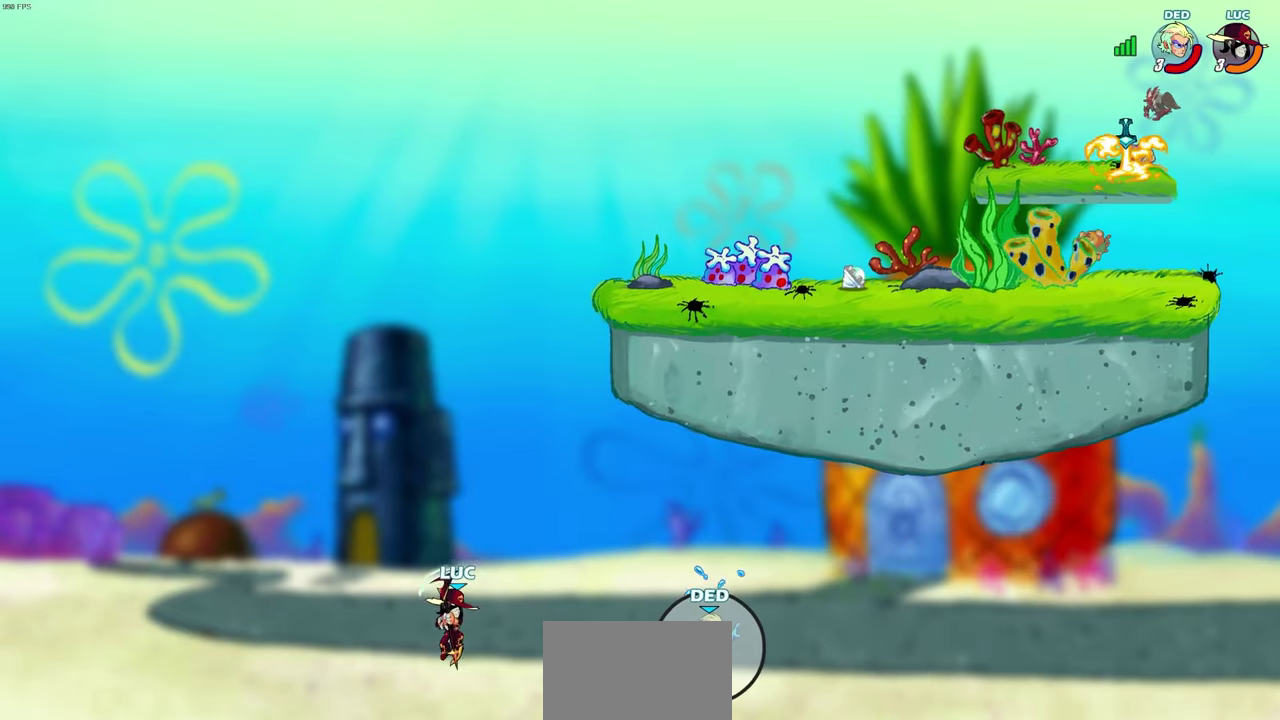
{"dt_ms": 500, "buttons": ["CROSS"], "left_stick": "up-right", "right_stick": "center", "events": [[83, "CROSS", "down"], [183, "left_stick", "up-left"], [200, "CROSS", "up"], [450, "CROSS", "down"], [450, "left_stick", "up-right"]]}
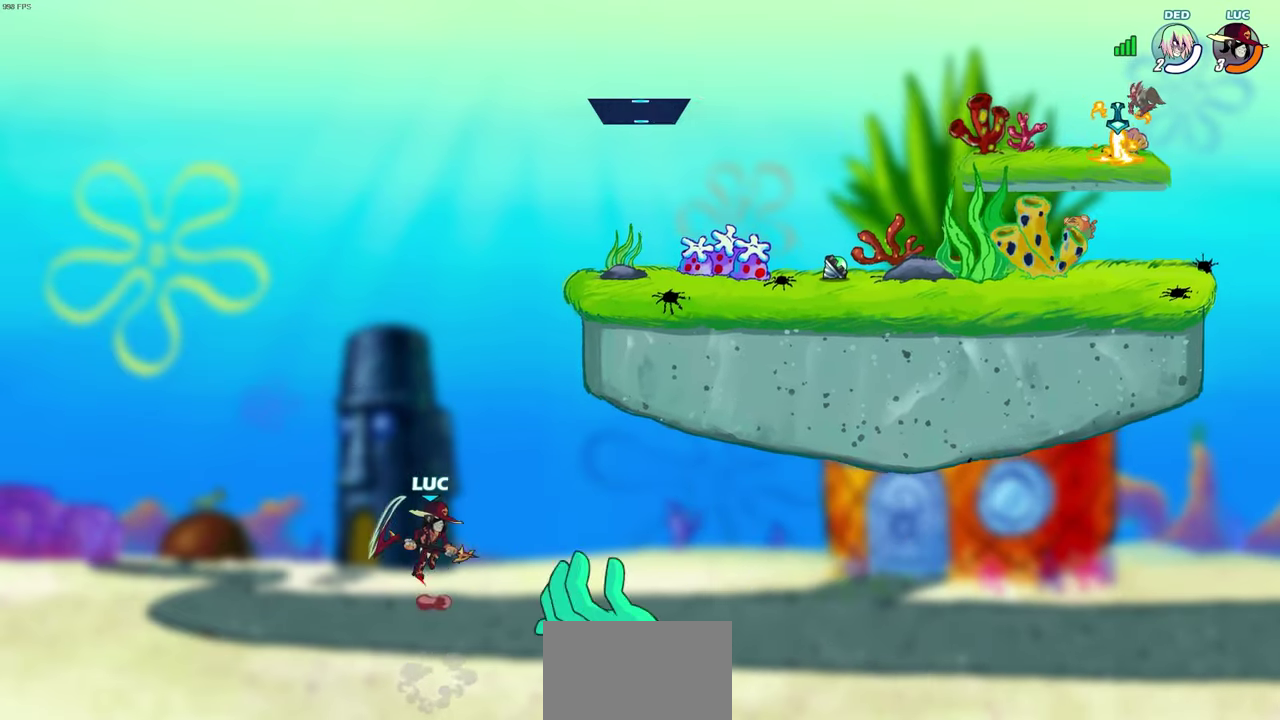
{"dt_ms": 600, "buttons": [], "left_stick": "up-right", "right_stick": "center", "events": [[67, "left_stick", "right"], [117, "CROSS", "up"], [133, "left_stick", "center"], [383, "left_stick", "up-right"], [417, "CIRCLE", "down"], [550, "CIRCLE", "up"]]}
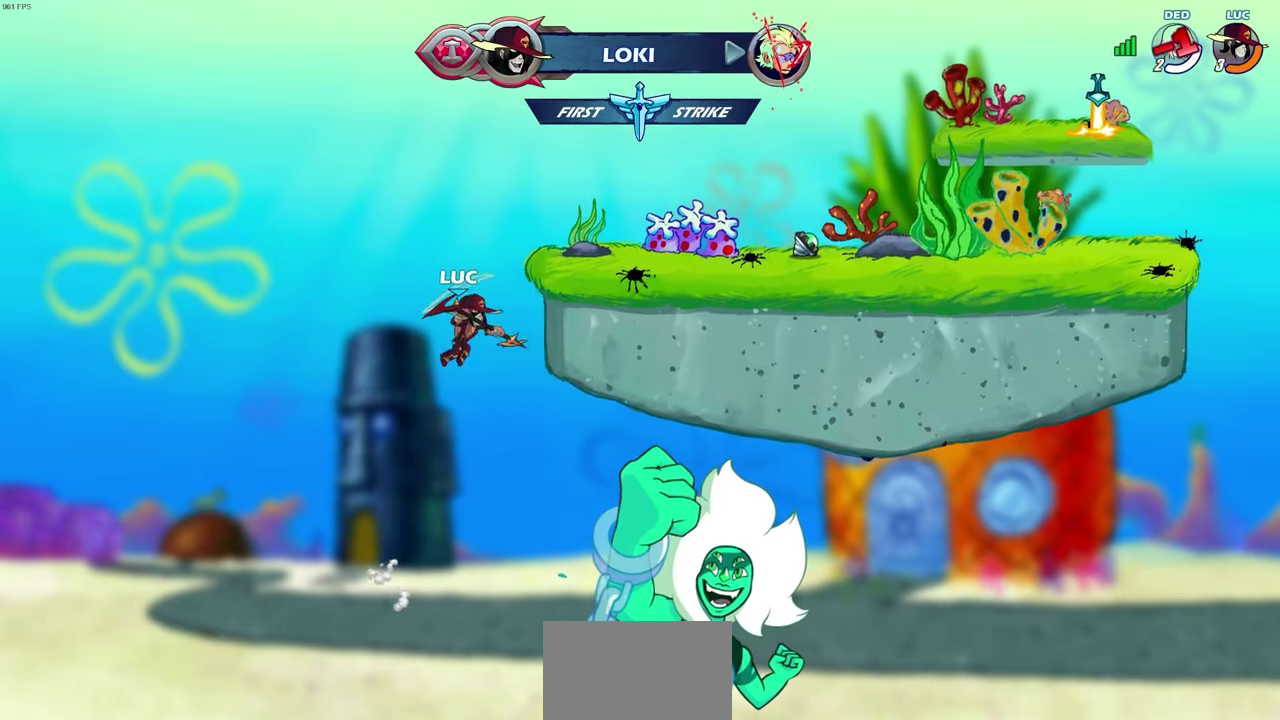
{"dt_ms": 500, "buttons": [], "left_stick": "right", "right_stick": "center", "events": [[467, "left_stick", "right"]]}
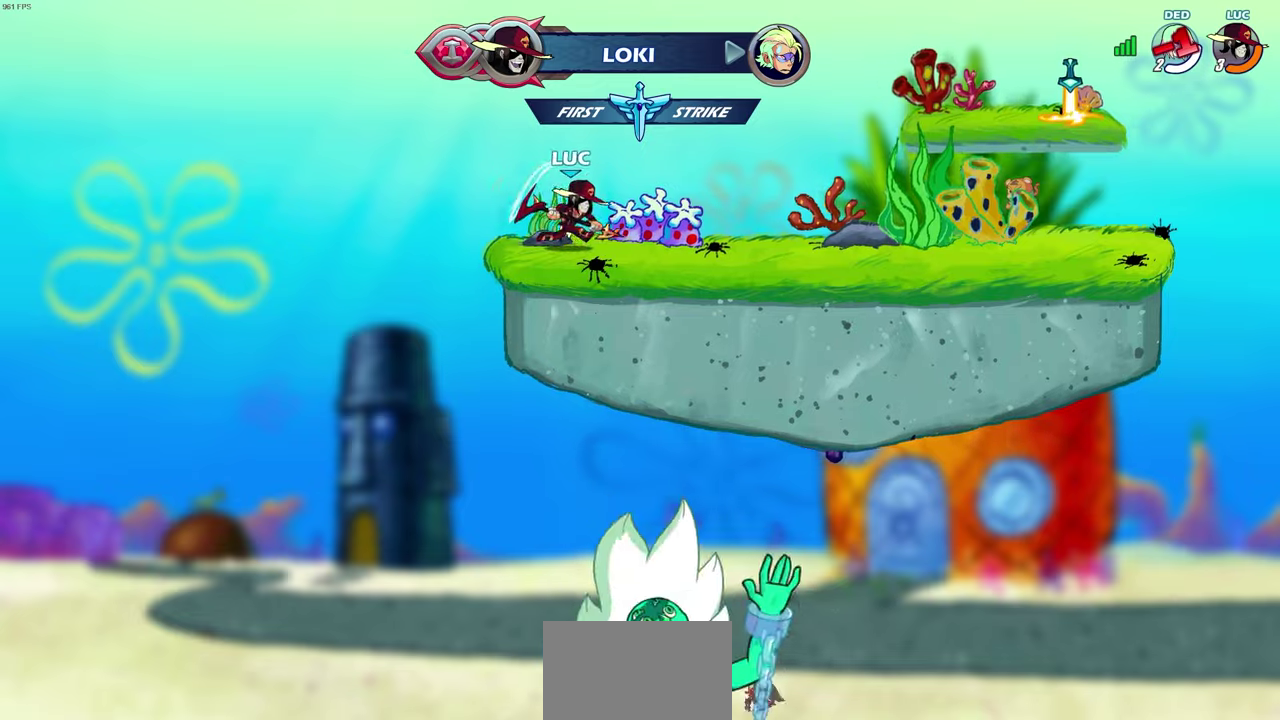
{"dt_ms": 500, "buttons": [], "left_stick": "center", "right_stick": "center", "events": [[67, "CROSS", "down"], [183, "CROSS", "up"], [267, "left_stick", "up-right"], [300, "CIRCLE", "down"], [400, "CIRCLE", "up"], [467, "left_stick", "center"]]}
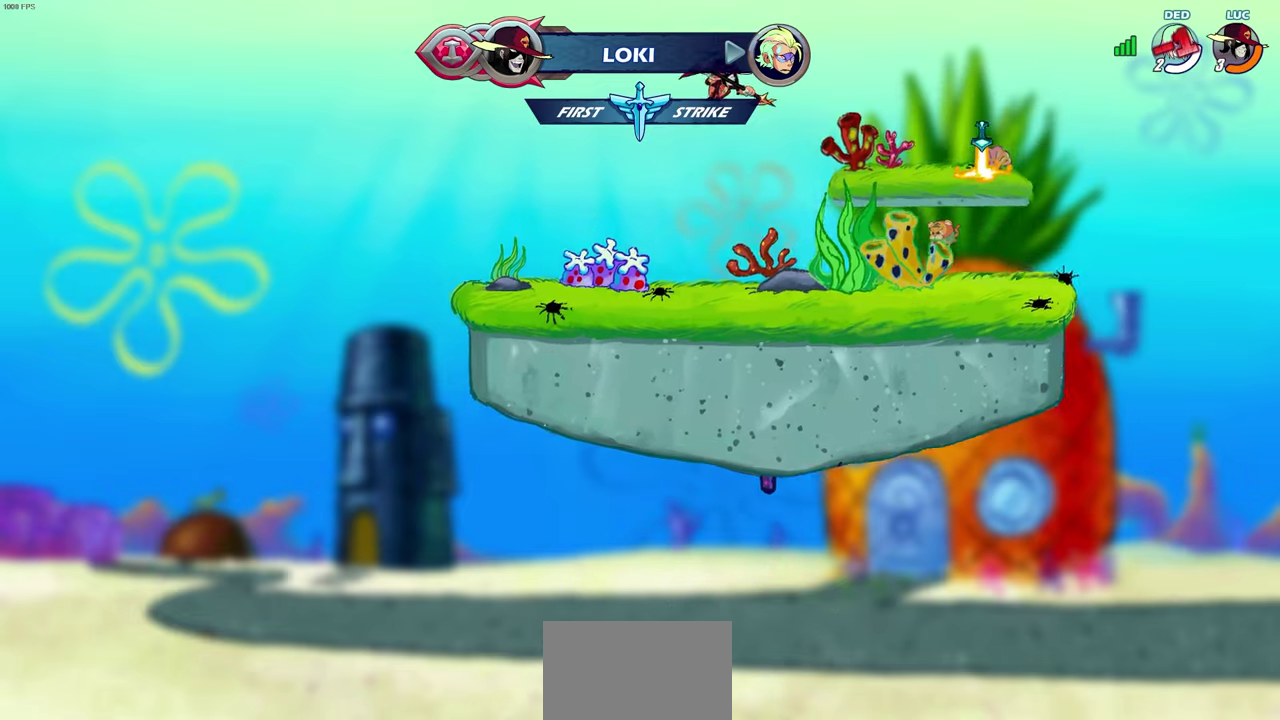
{"dt_ms": 400, "buttons": [], "left_stick": "right", "right_stick": "center", "events": [[150, "left_stick", "right"]]}
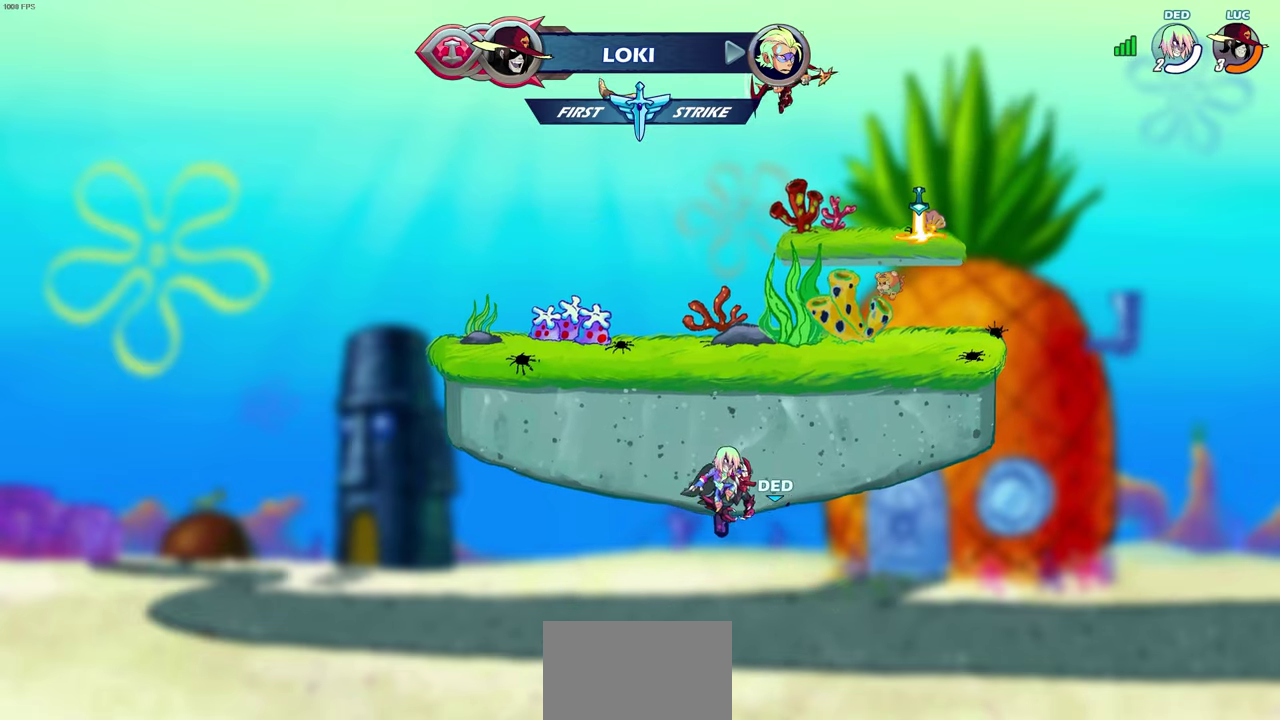
{"dt_ms": 400, "buttons": ["CROSS"], "left_stick": "left", "right_stick": "center", "events": [[150, "CROSS", "down"], [233, "CROSS", "up"], [250, "left_stick", "center"], [333, "CROSS", "down"], [383, "left_stick", "left"]]}
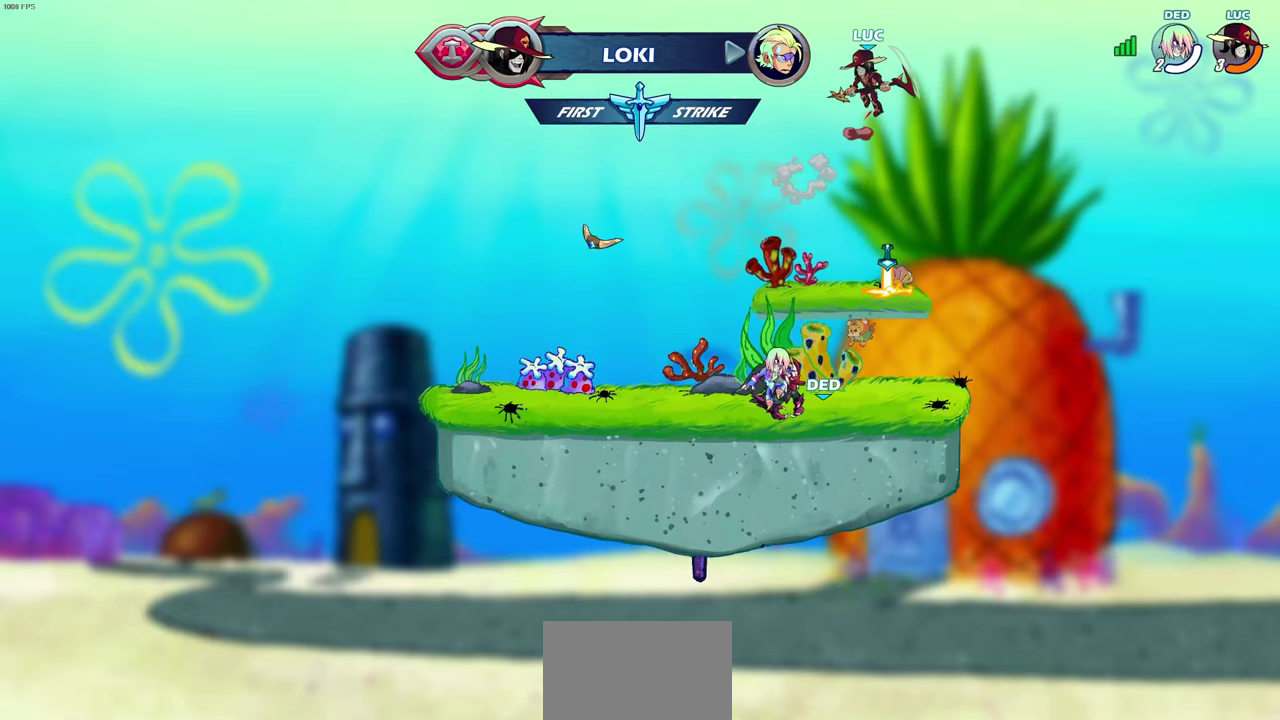
{"dt_ms": 600, "buttons": [], "left_stick": "center", "right_stick": "center", "events": [[17, "CROSS", "up"], [100, "left_stick", "up-left"], [150, "left_stick", "up"], [183, "R1", "down"], [350, "R1", "up"], [467, "left_stick", "up-right"], [517, "left_stick", "center"]]}
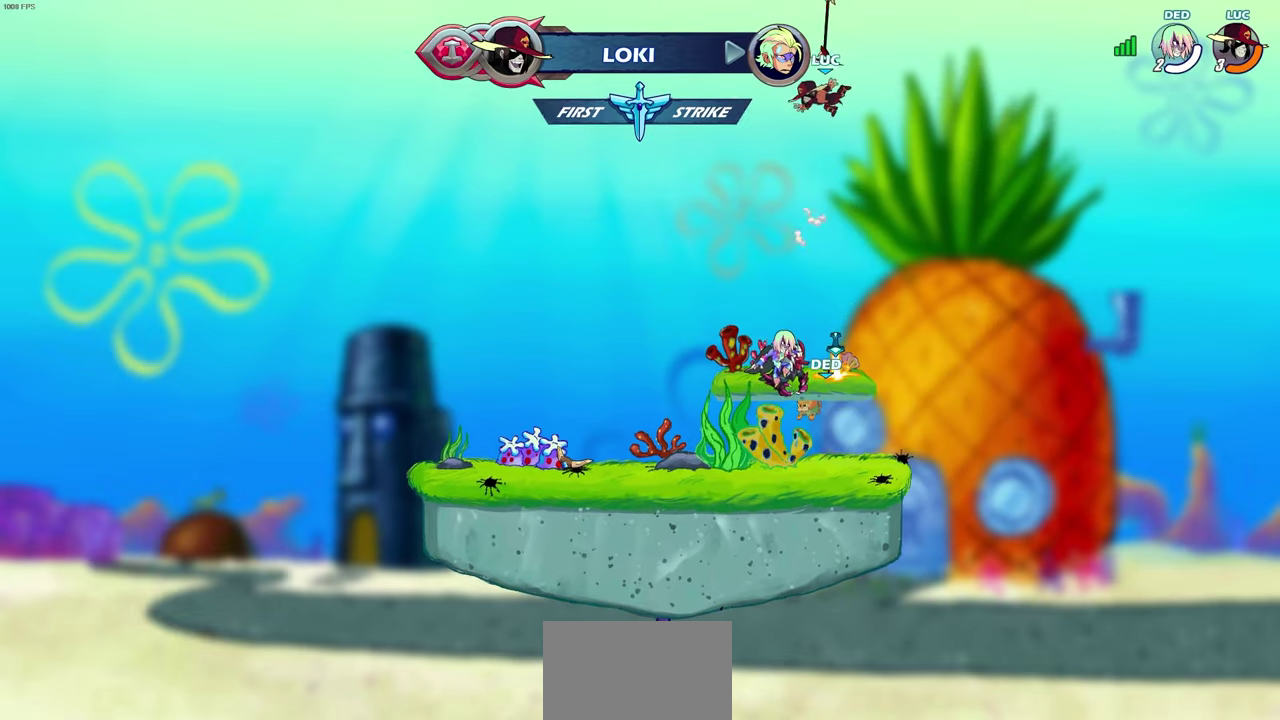
{"dt_ms": 600, "buttons": [], "left_stick": "center", "right_stick": "center", "events": []}
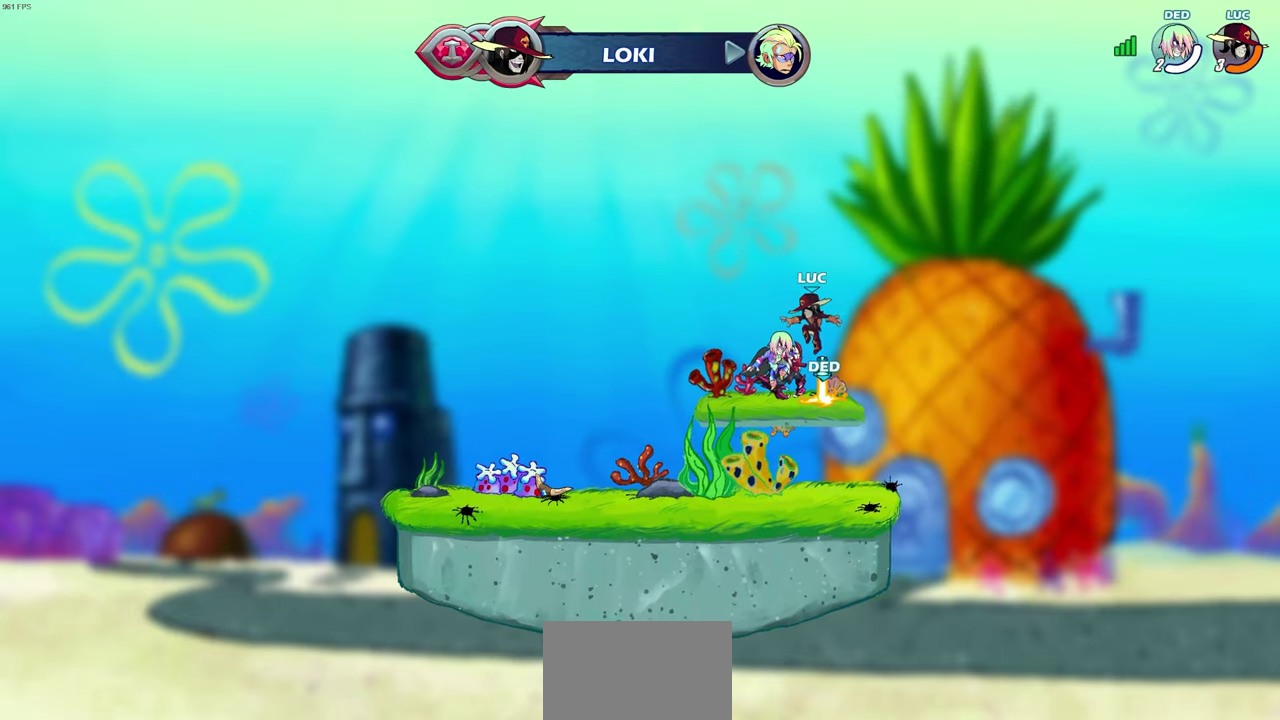
{"dt_ms": 500, "buttons": [], "left_stick": "center", "right_stick": "center", "events": [[100, "R1", "down"], [117, "CROSS", "down"], [200, "R1", "up"], [217, "CROSS", "up"], [233, "CIRCLE", "down"], [367, "CIRCLE", "up"]]}
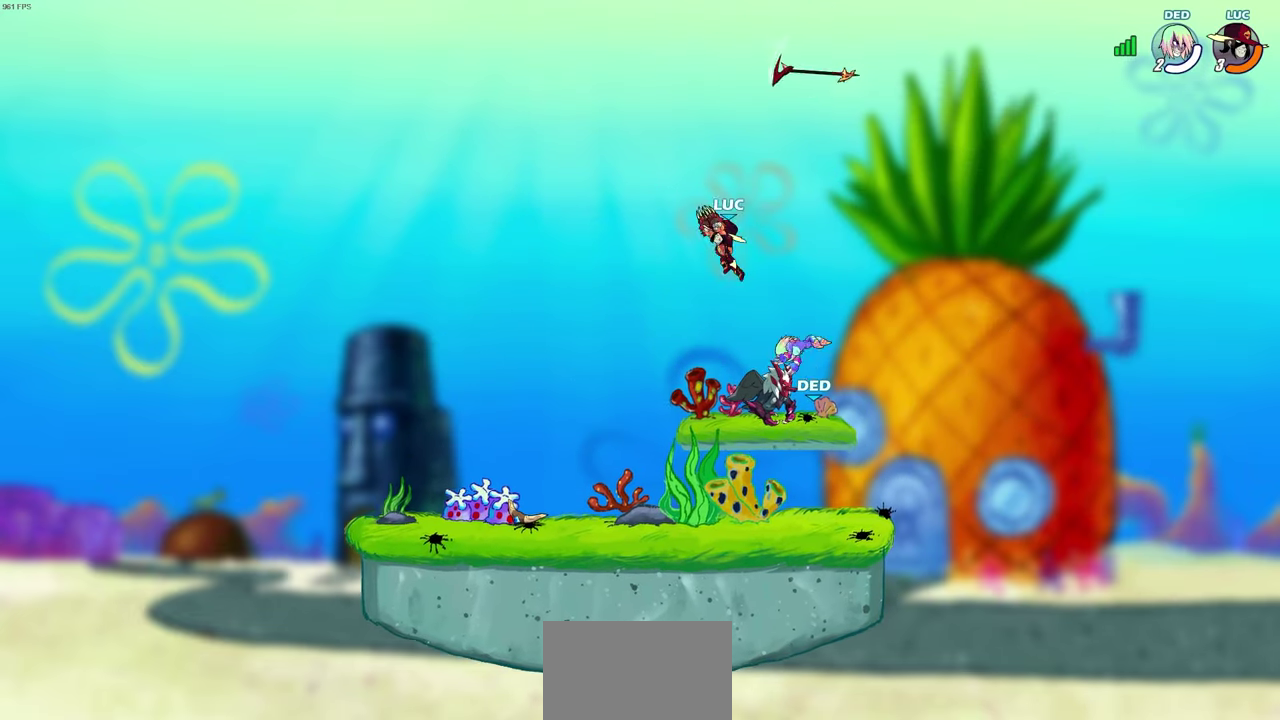
{"dt_ms": 500, "buttons": [], "left_stick": "up-left", "right_stick": "center", "events": [[333, "left_stick", "up-left"]]}
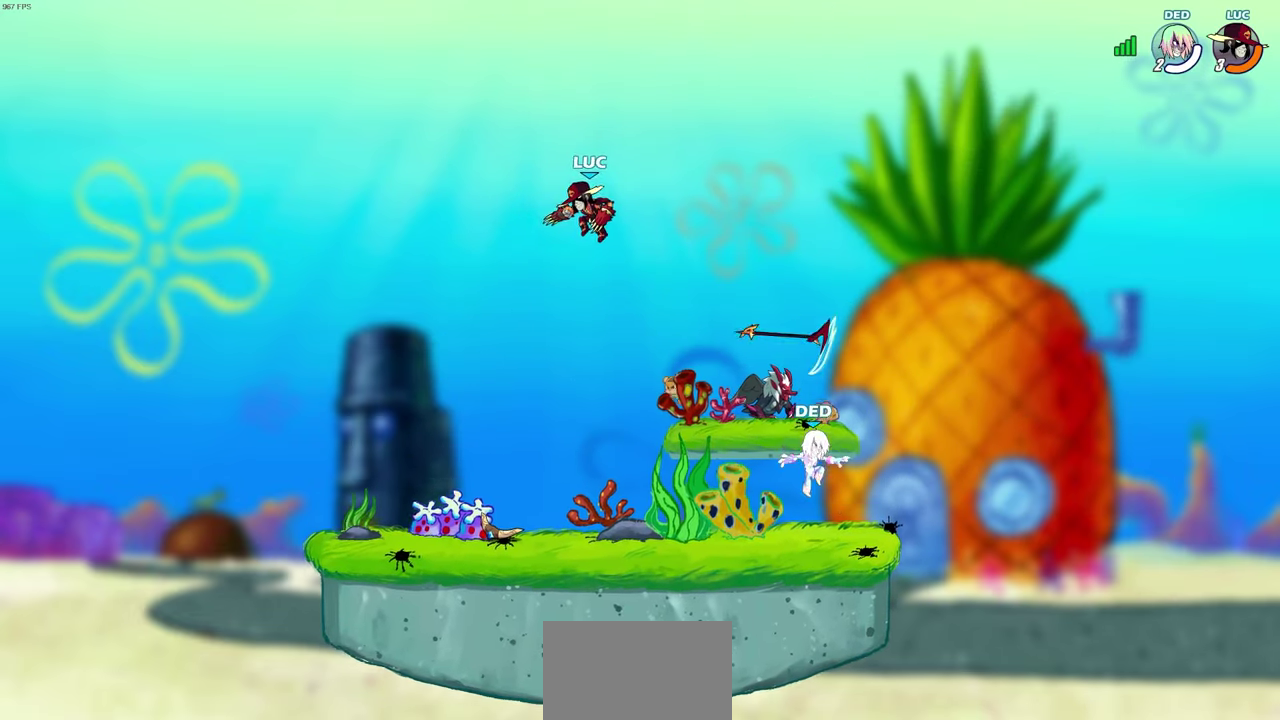
{"dt_ms": 500, "buttons": [], "left_stick": "right", "right_stick": "center", "events": [[350, "left_stick", "up-right"], [450, "left_stick", "right"]]}